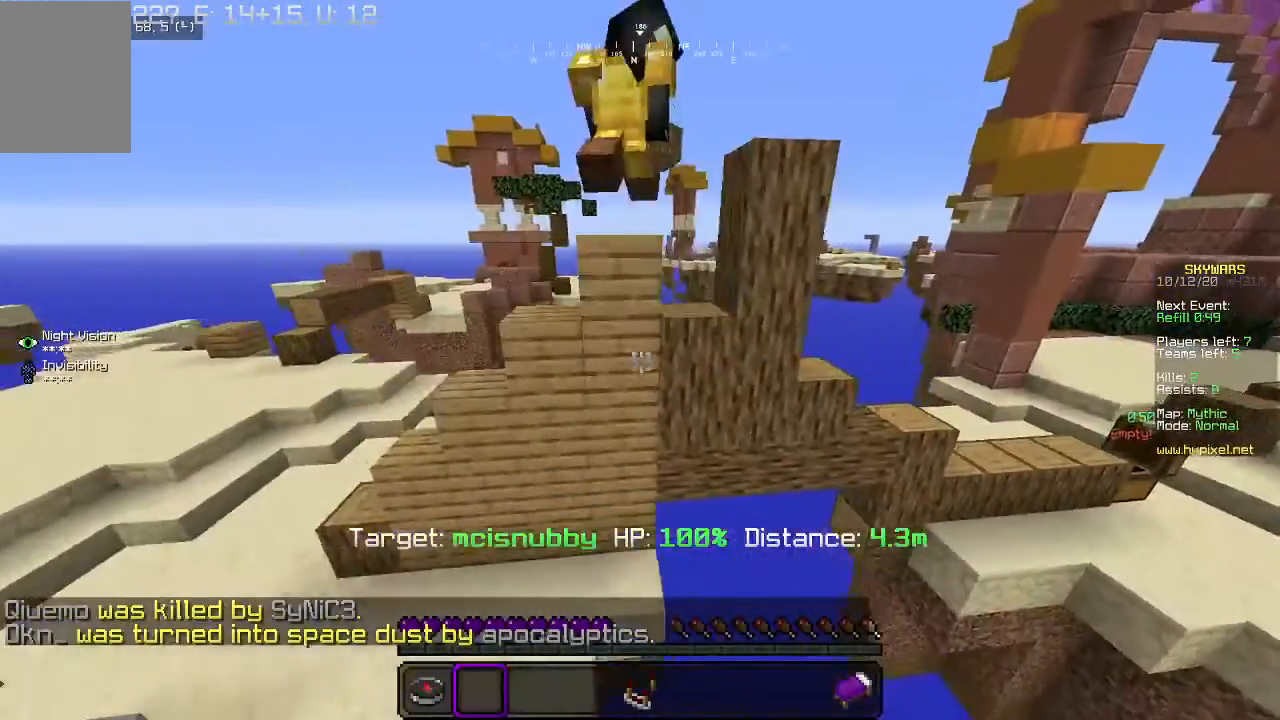
Gameplay with keyboard and mouse; each line is a JSON object with the keys and mouse buttons held at the frame after it. "events" lists presses ("down") and releases ("up") of "a", "d", "s", "w", "mouse_left" and "mouse_right" between this image and that frame as [ms after this image, input, new state], when the widget could be followed in between. "mouse_left", "mouse_right" = the "left", "right" buttons of the "mouse" list. No other keys are recorded. Fast repeated clicks can show as one long hold. Mouse movement is not recorded.
{"keys": [], "mouse": [], "events": []}
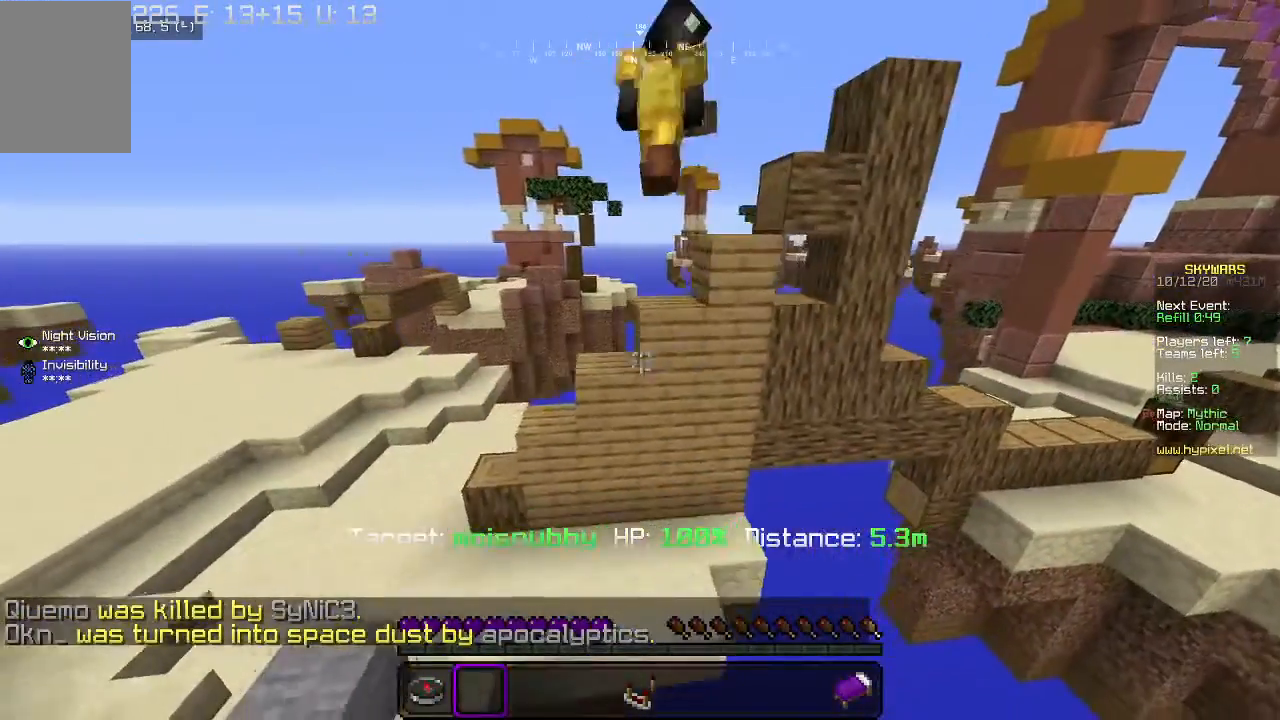
{"keys": [], "mouse": [], "events": []}
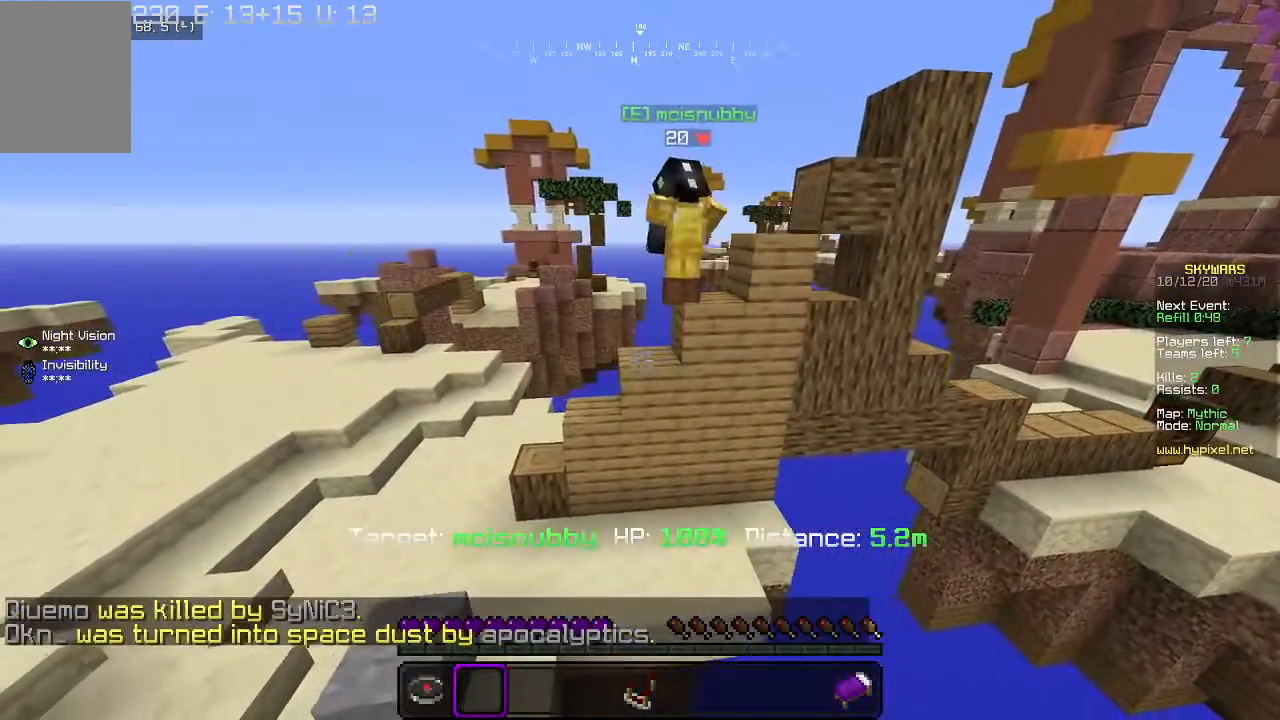
{"keys": [], "mouse": [], "events": []}
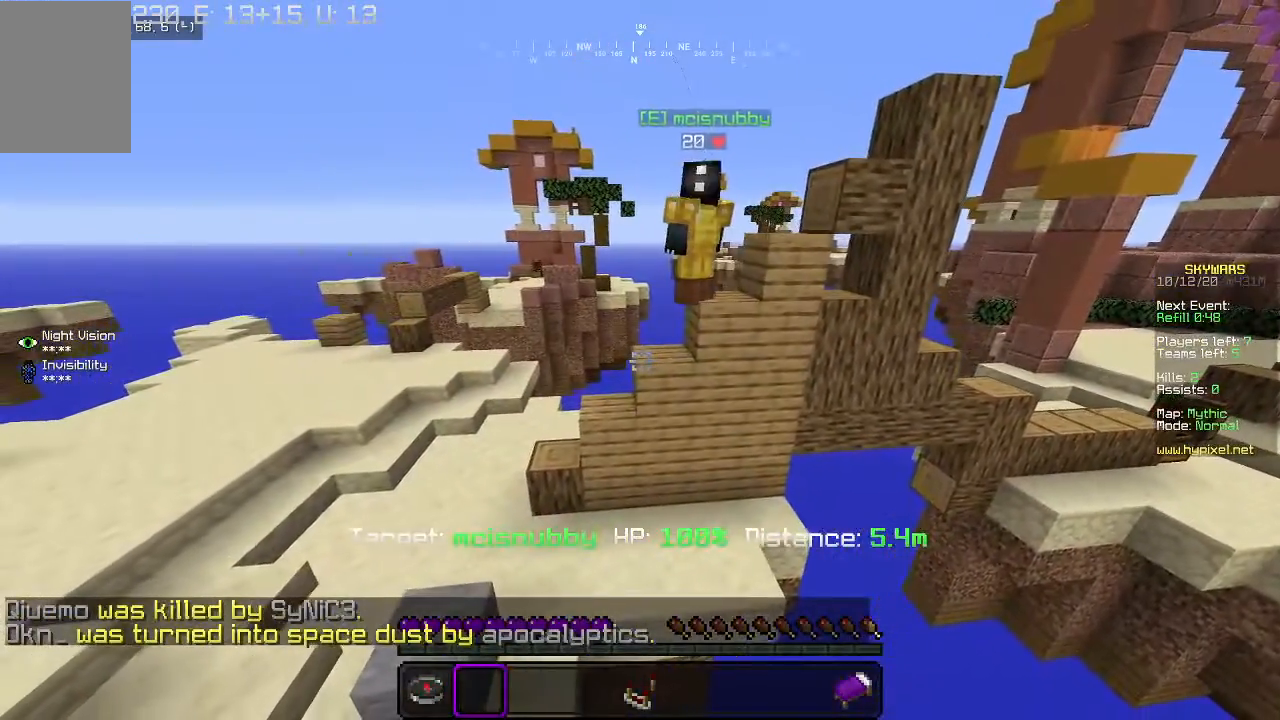
{"keys": [], "mouse": [], "events": []}
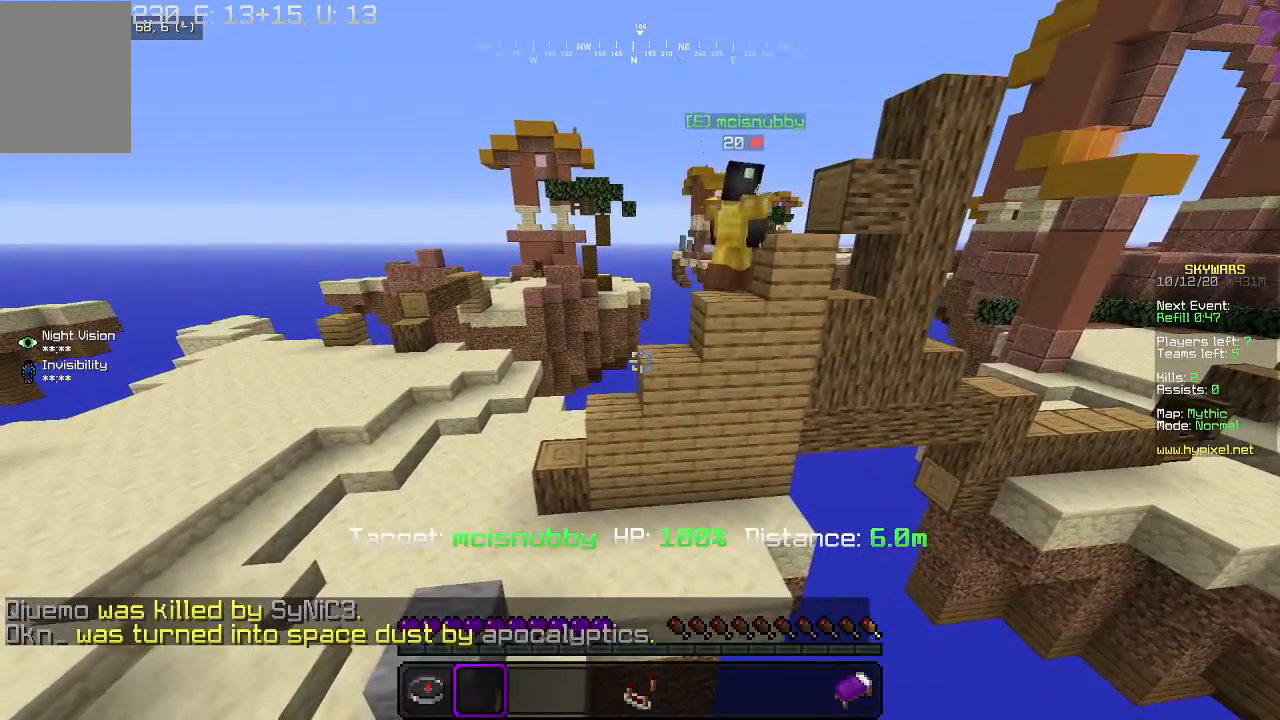
{"keys": [], "mouse": [], "events": []}
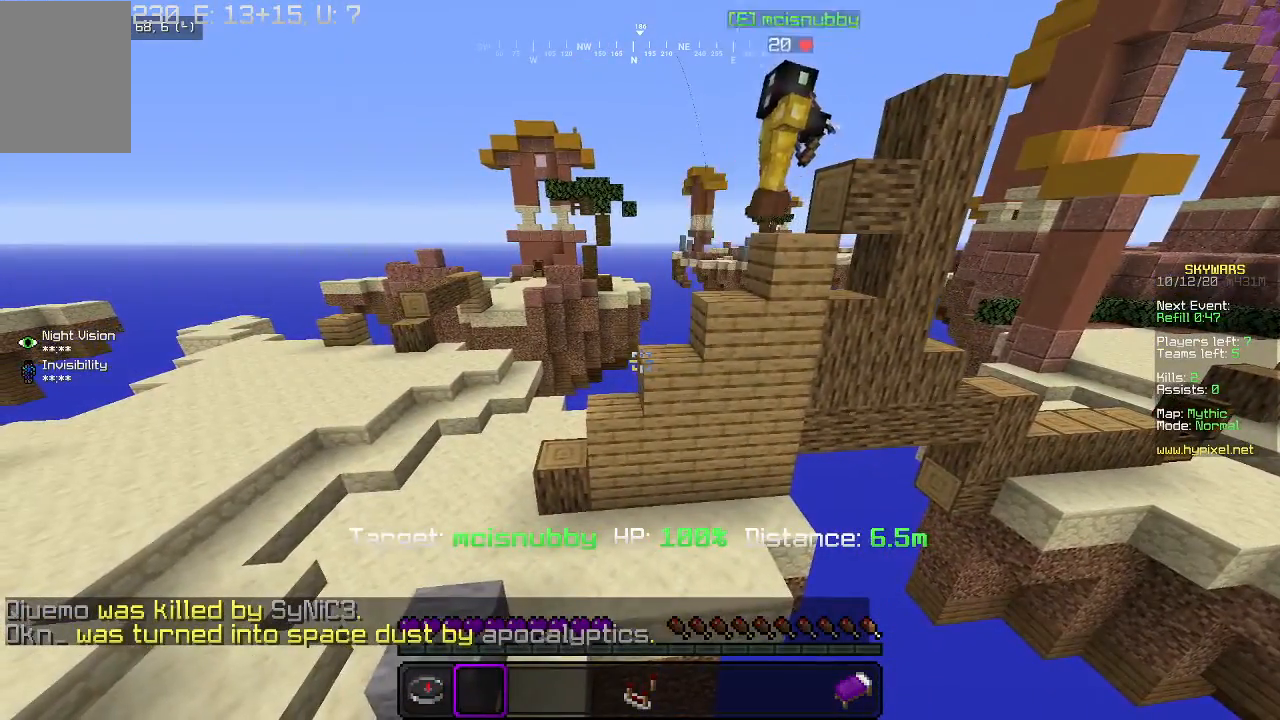
{"keys": [], "mouse": [], "events": []}
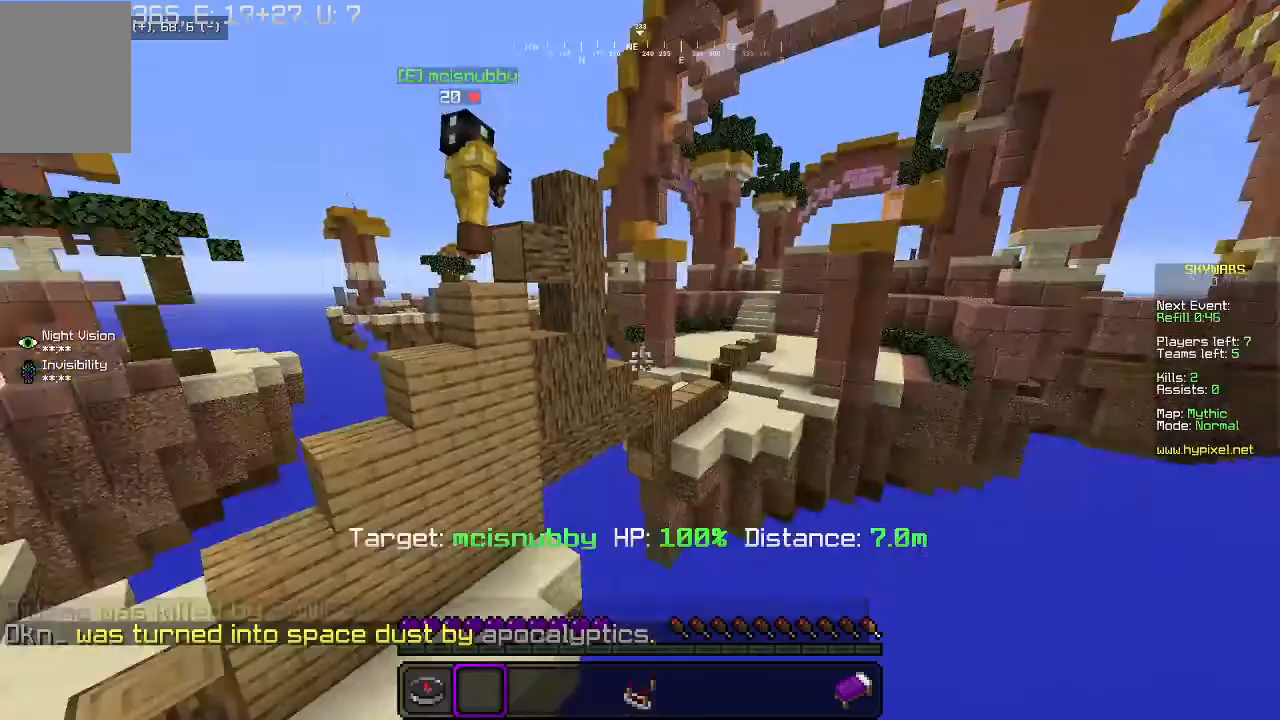
{"keys": ["a"], "mouse": [], "events": [[200, "w", "down"], [233, "a", "down"], [433, "w", "up"]]}
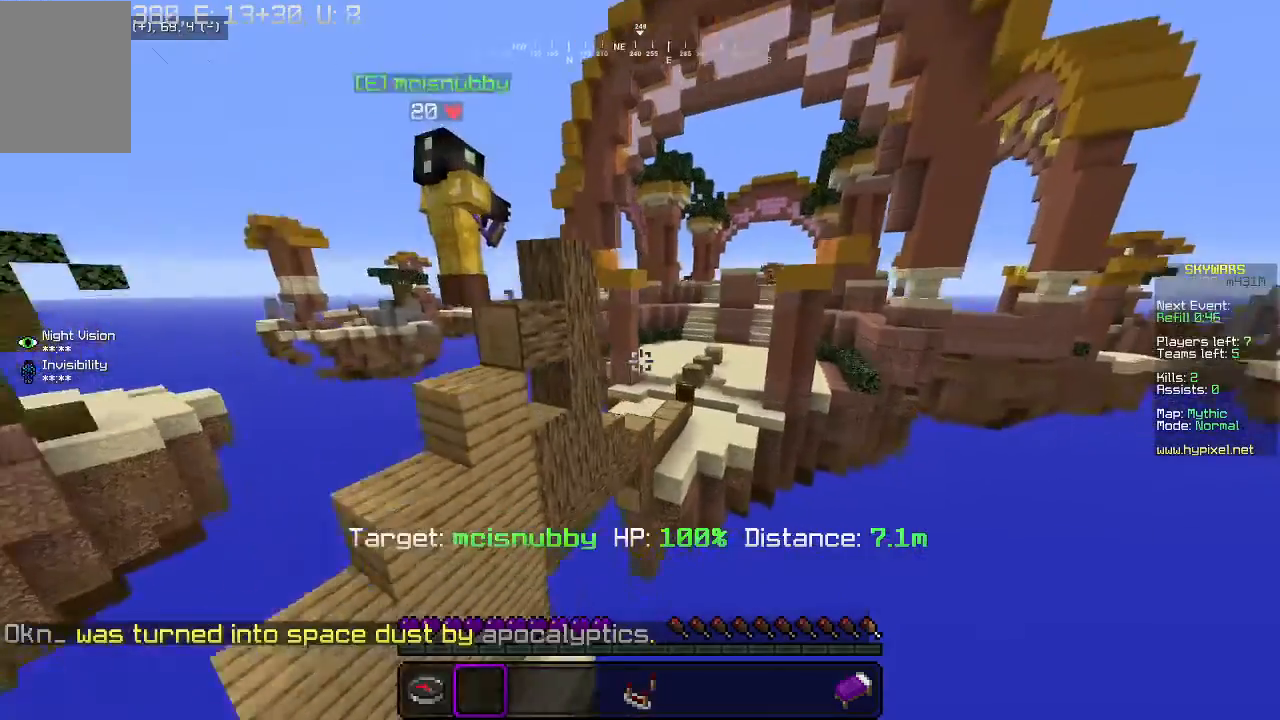
{"keys": [], "mouse": [], "events": [[33, "a", "up"]]}
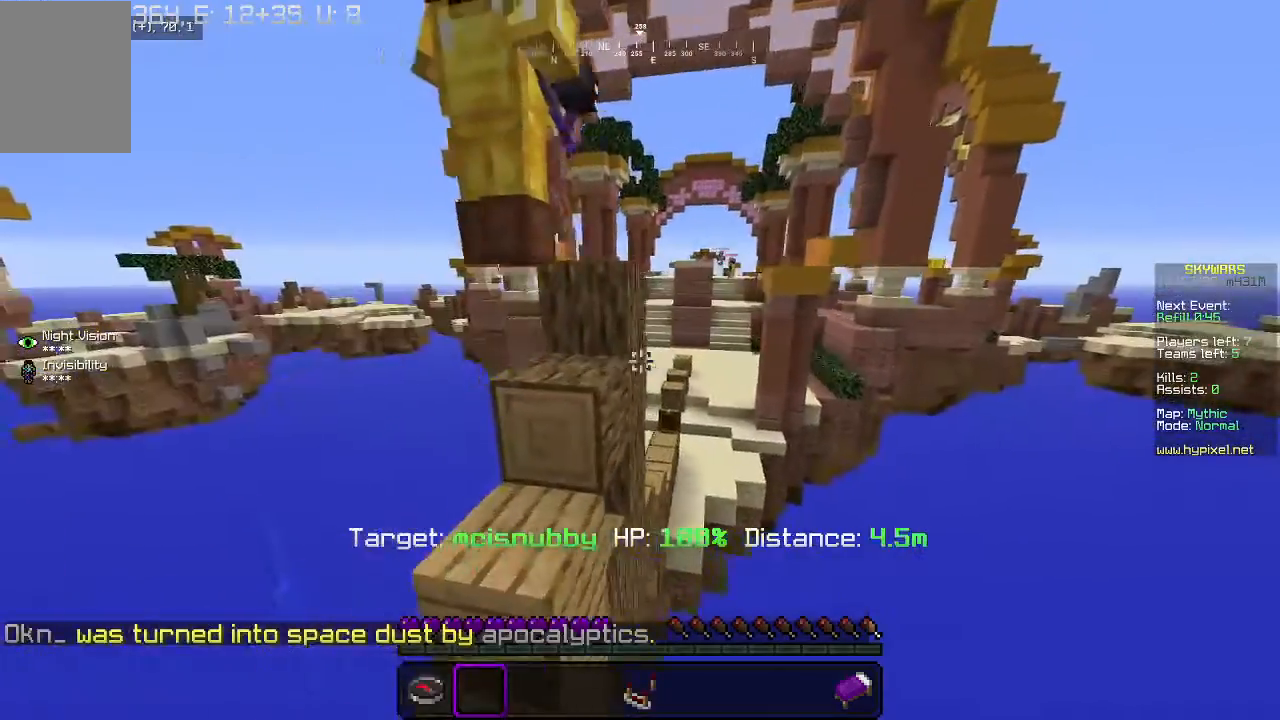
{"keys": [], "mouse": [], "events": [[233, "w", "down"], [400, "w", "up"]]}
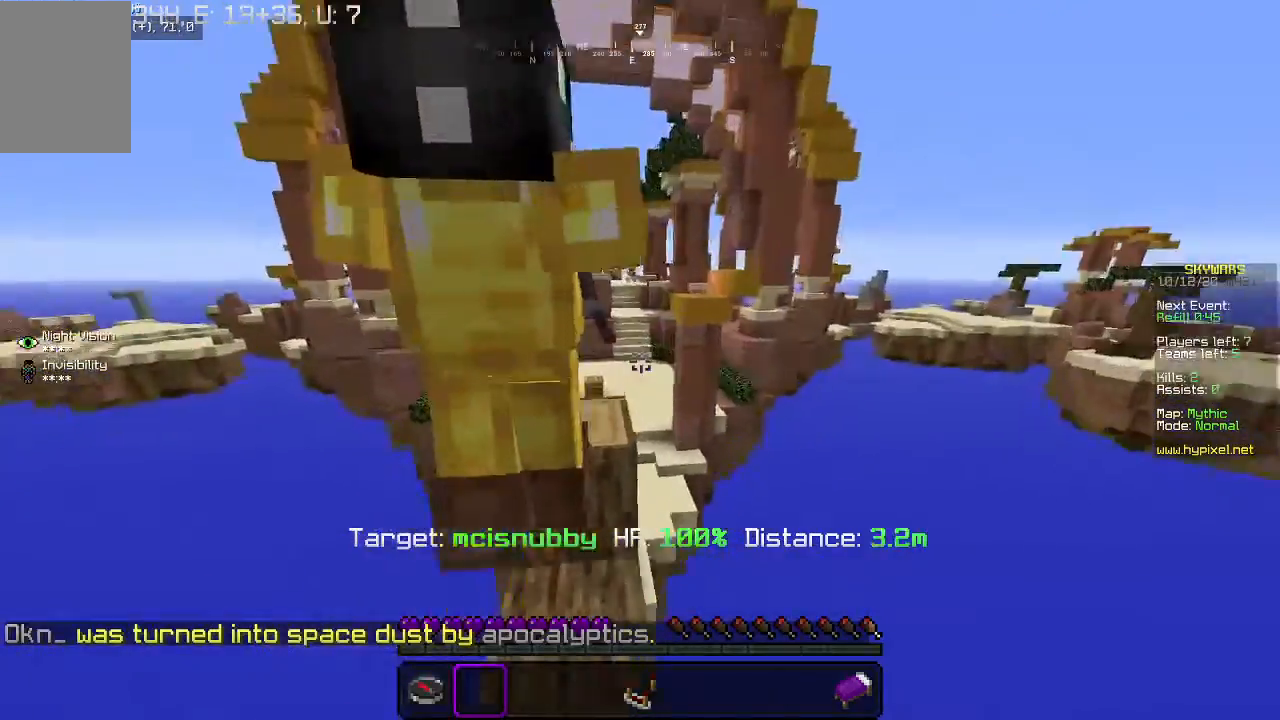
{"keys": [], "mouse": [], "events": []}
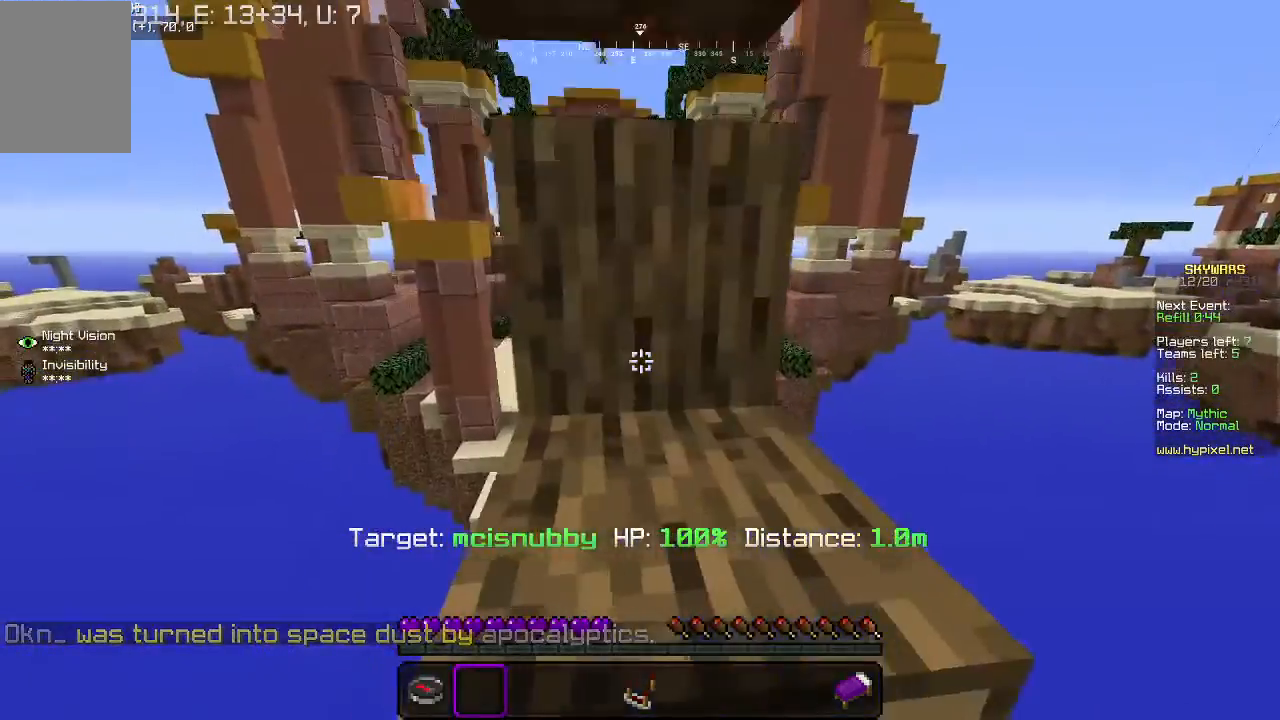
{"keys": ["w"], "mouse": [], "events": [[133, "w", "down"]]}
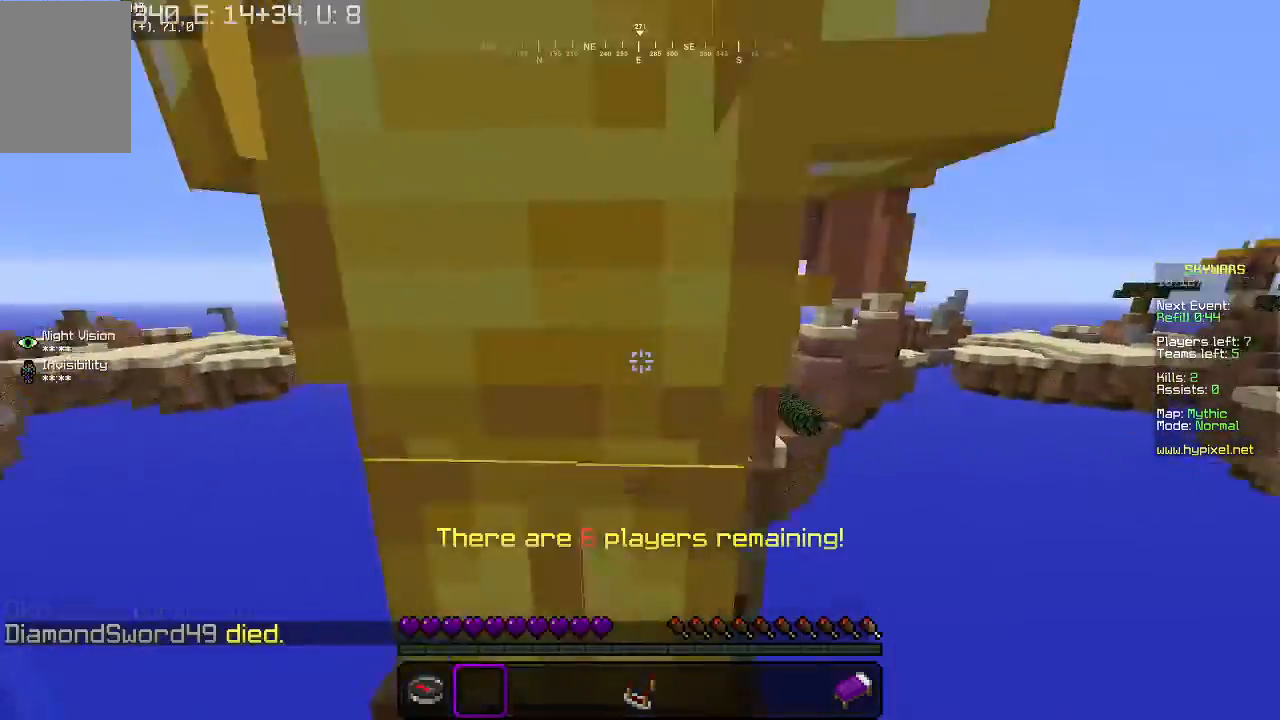
{"keys": ["d", "w"], "mouse": [], "events": [[300, "d", "down"]]}
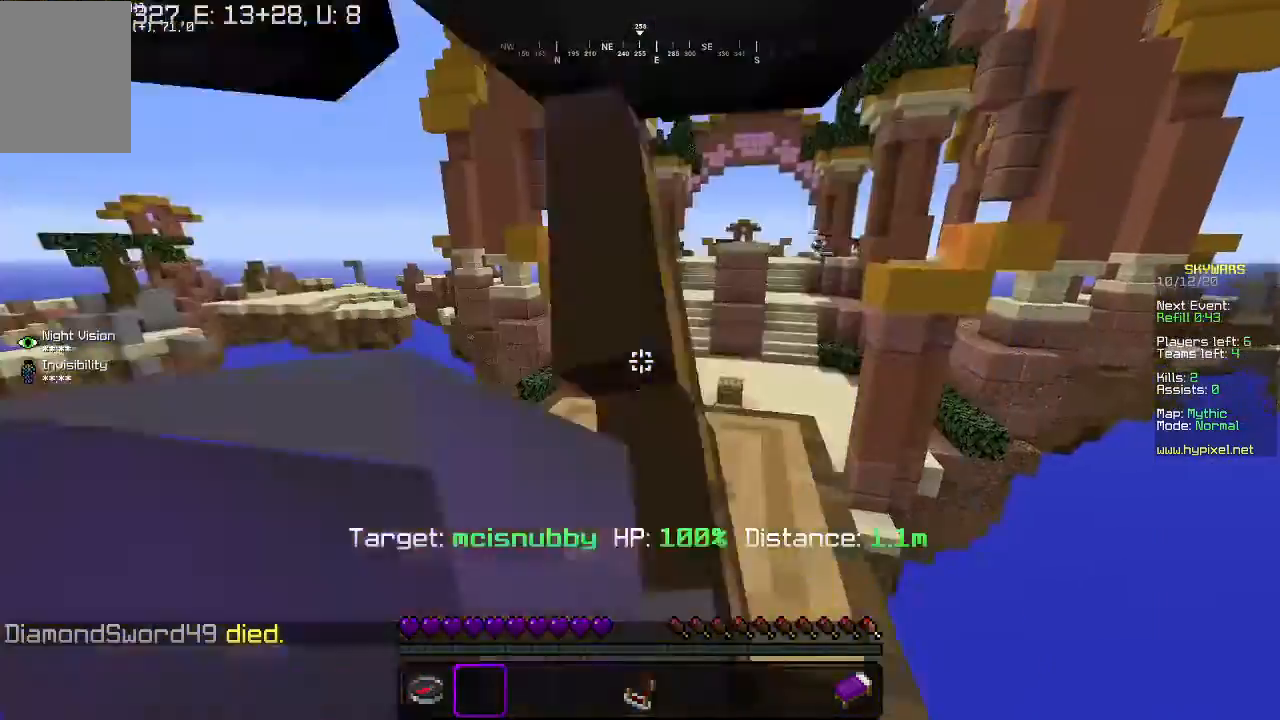
{"keys": ["w"], "mouse": ["right"], "events": [[200, "d", "up"], [500, "mouse_right", "down"]]}
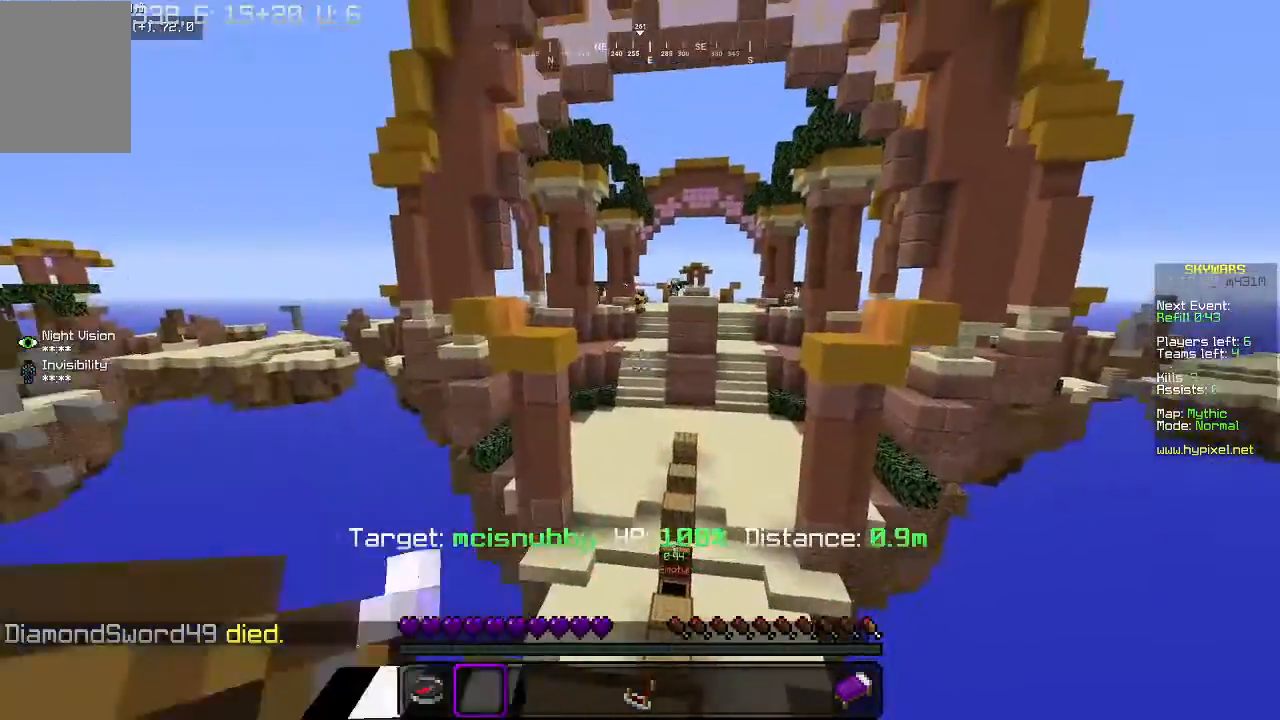
{"keys": ["a"], "mouse": ["right"], "events": [[233, "w", "up"], [500, "a", "down"]]}
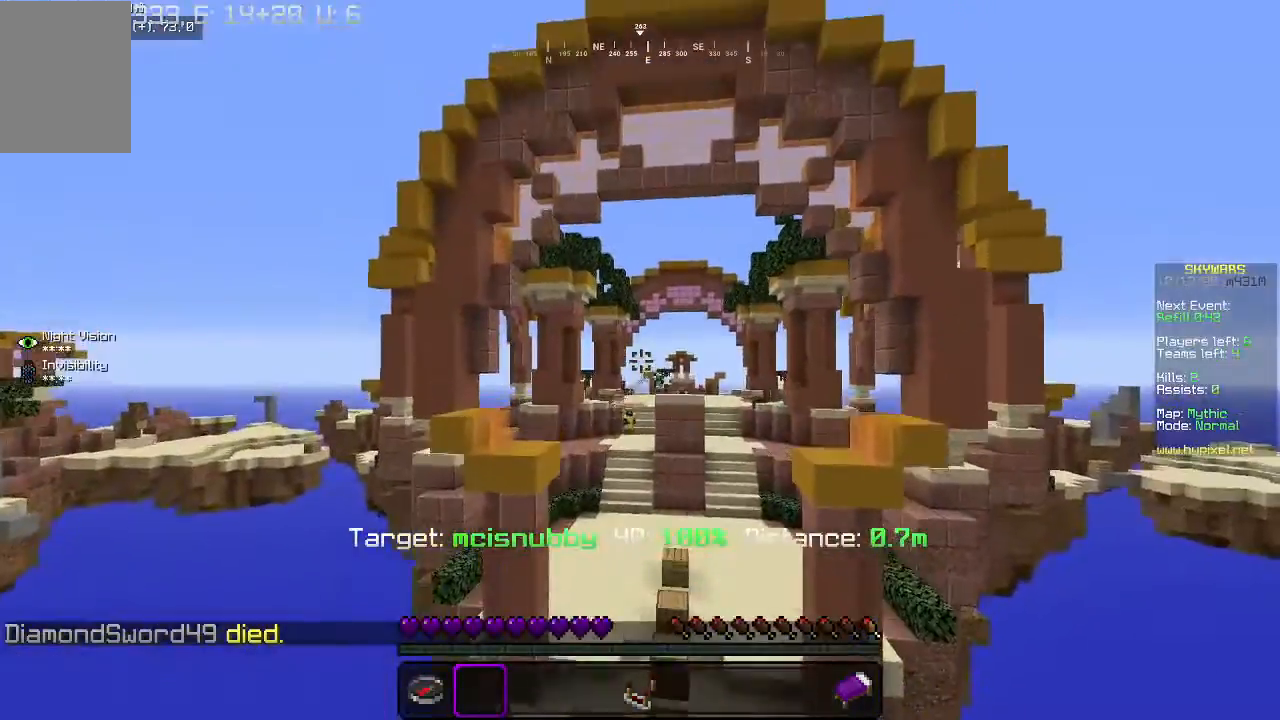
{"keys": ["s"], "mouse": [], "events": [[300, "mouse_right", "up"], [300, "s", "down"], [467, "a", "up"]]}
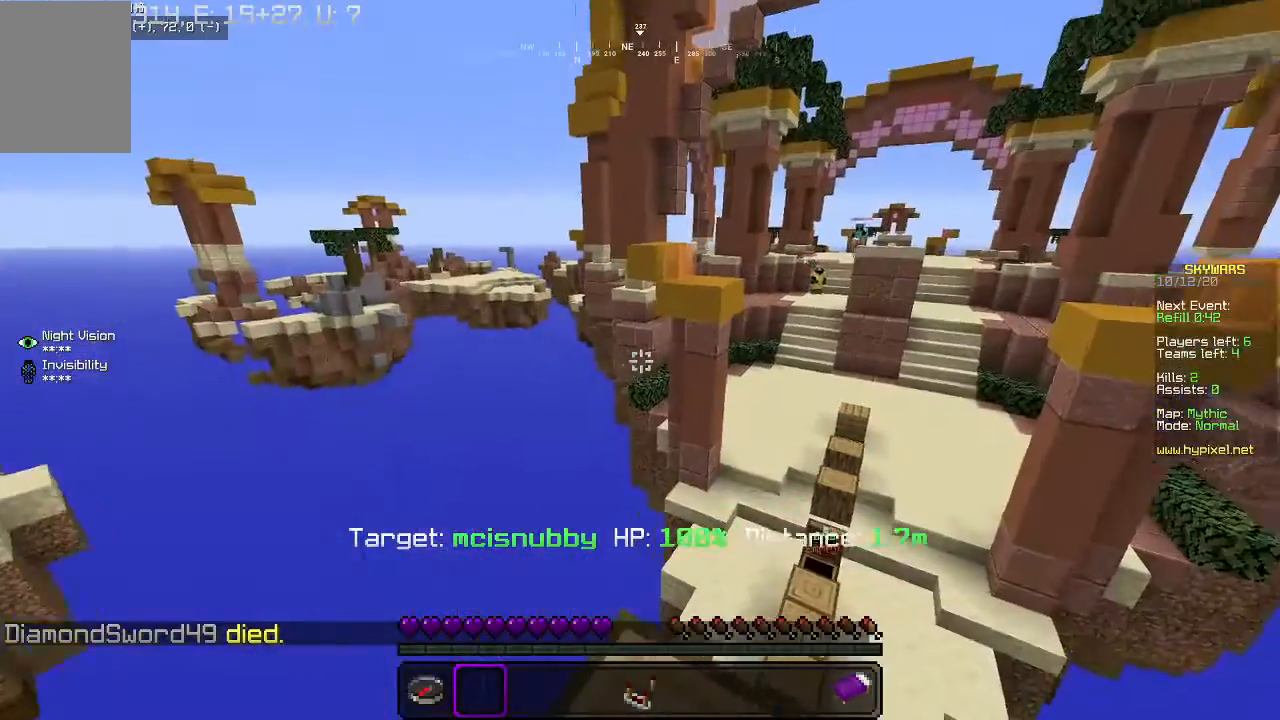
{"keys": [], "mouse": [], "events": [[67, "s", "up"]]}
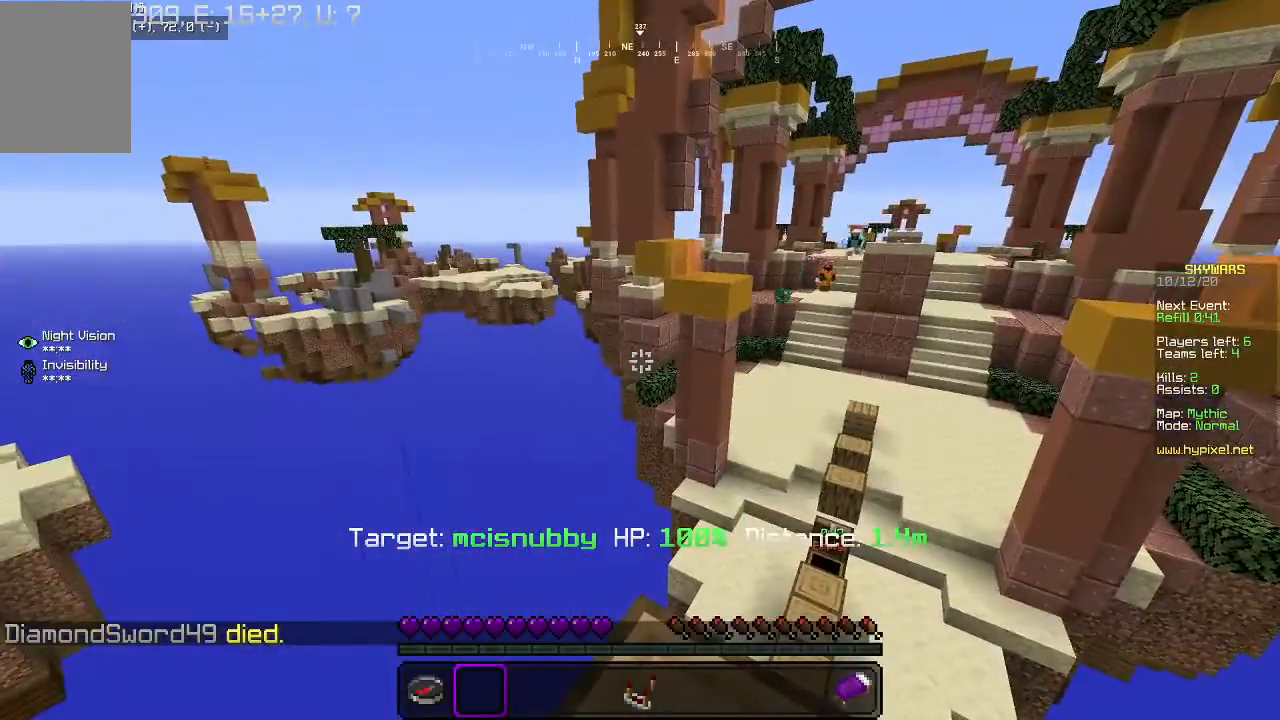
{"keys": ["a"], "mouse": ["left"], "events": [[233, "a", "down"], [233, "mouse_left", "down"]]}
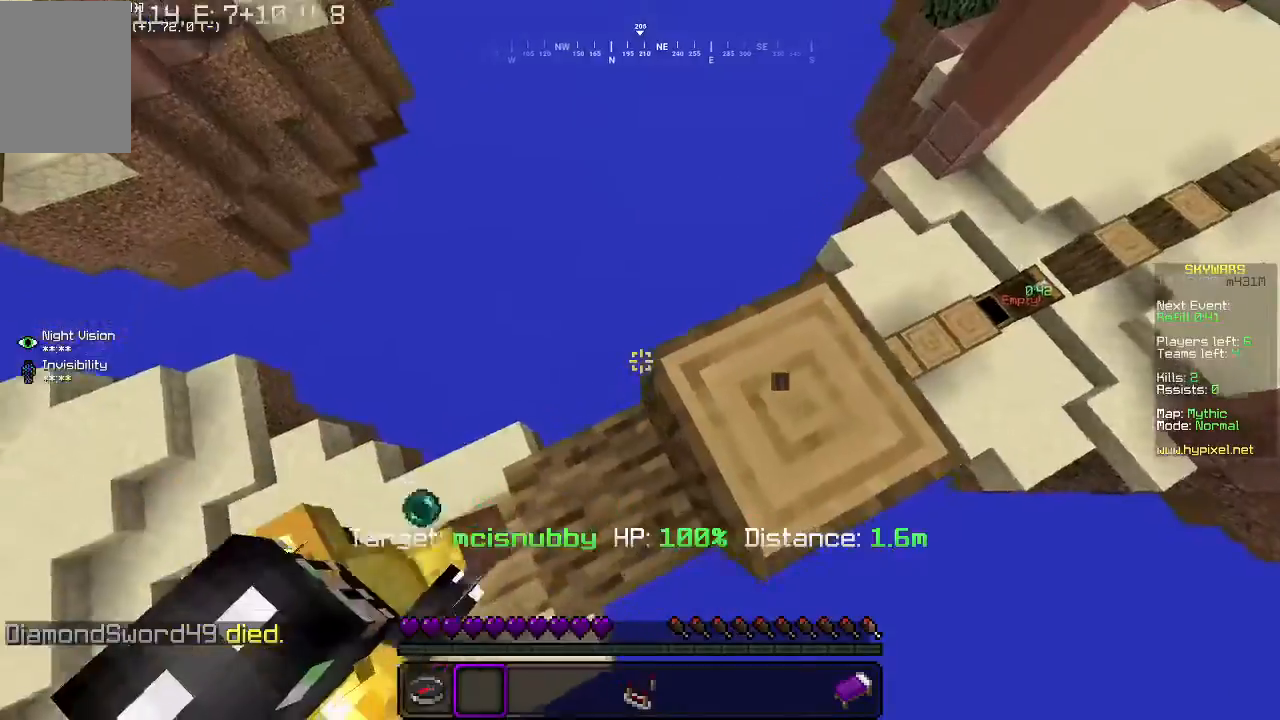
{"keys": ["w"], "mouse": [], "events": [[100, "a", "up"], [100, "d", "down"], [133, "mouse_left", "up"], [133, "w", "down"], [500, "d", "up"]]}
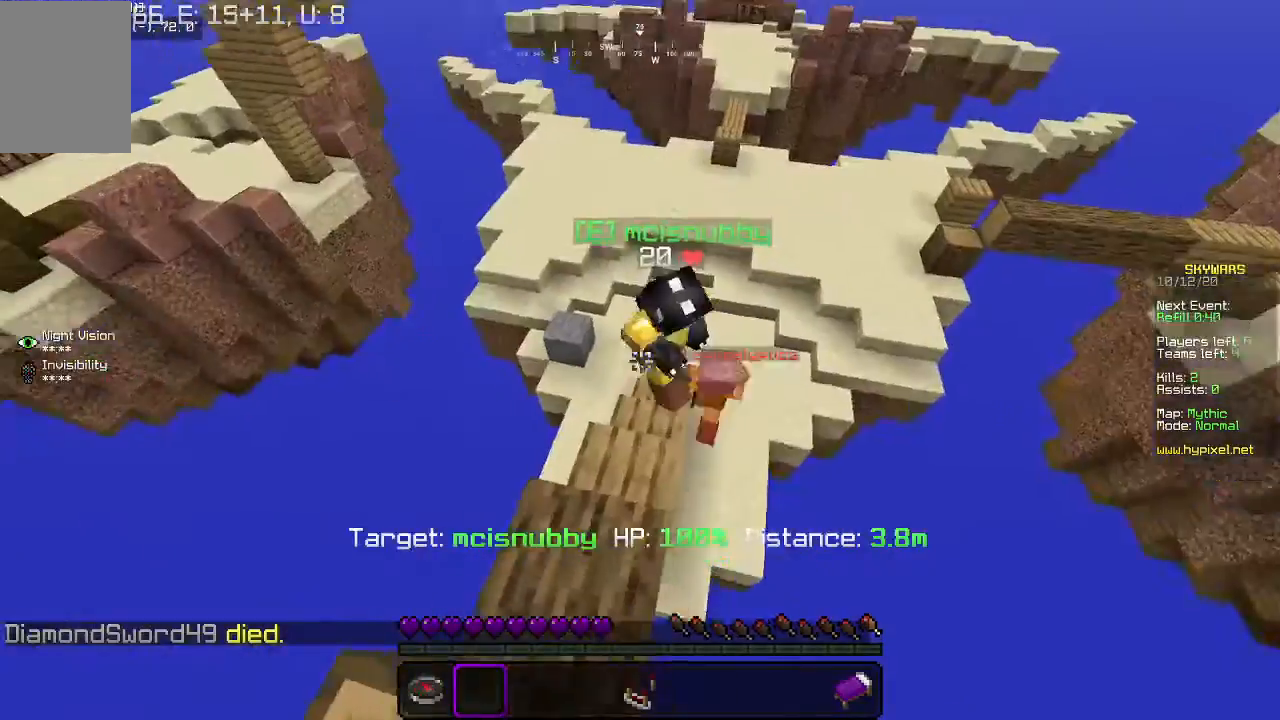
{"keys": ["w"], "mouse": [], "events": []}
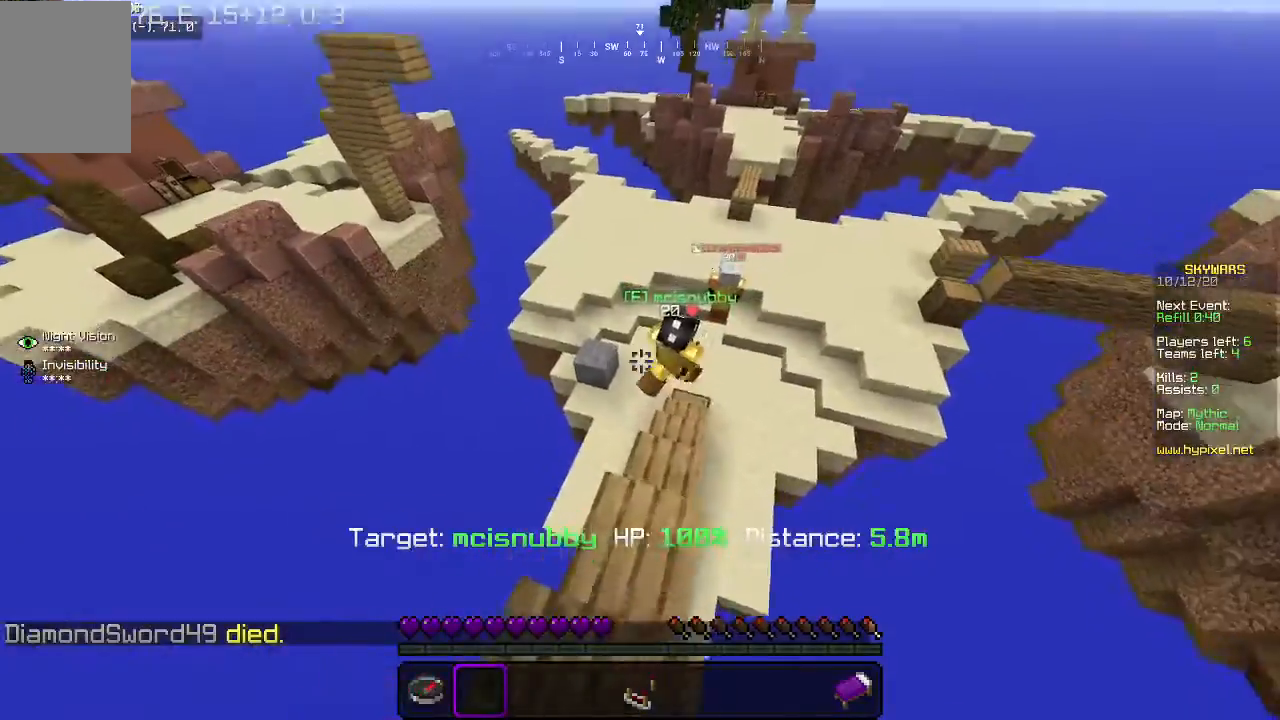
{"keys": [], "mouse": [], "events": [[467, "w", "up"]]}
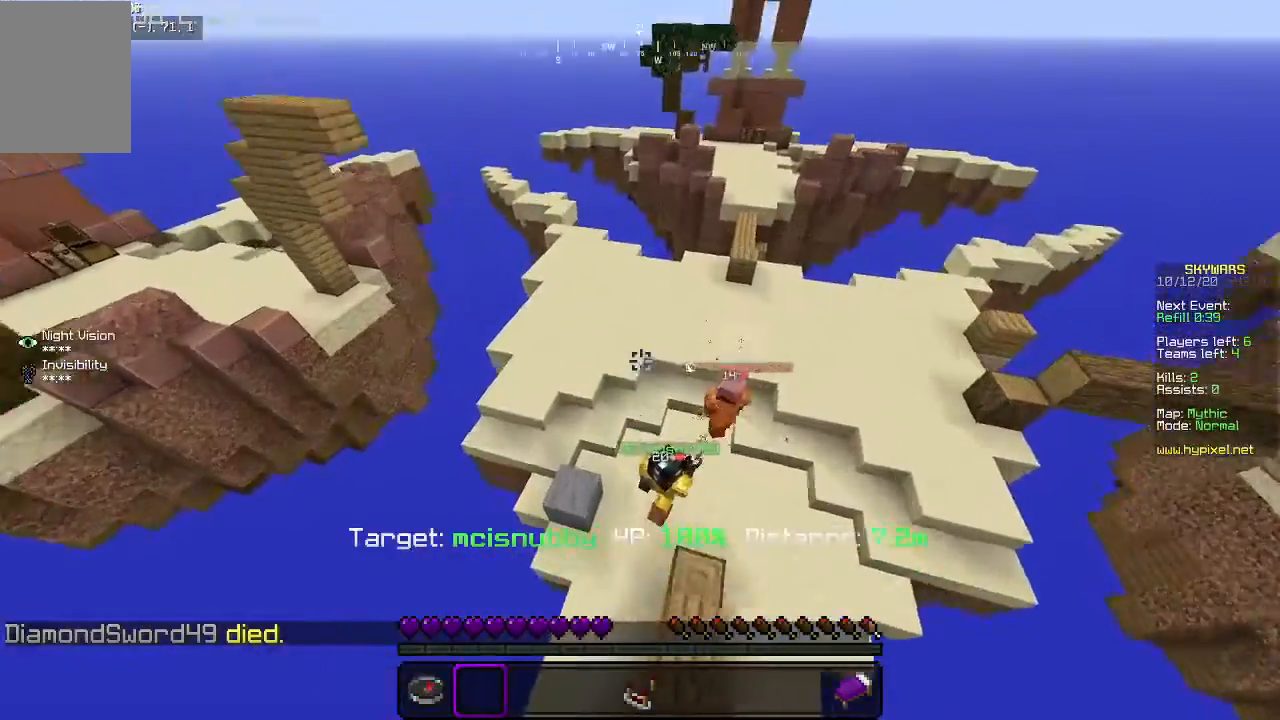
{"keys": [], "mouse": [], "events": []}
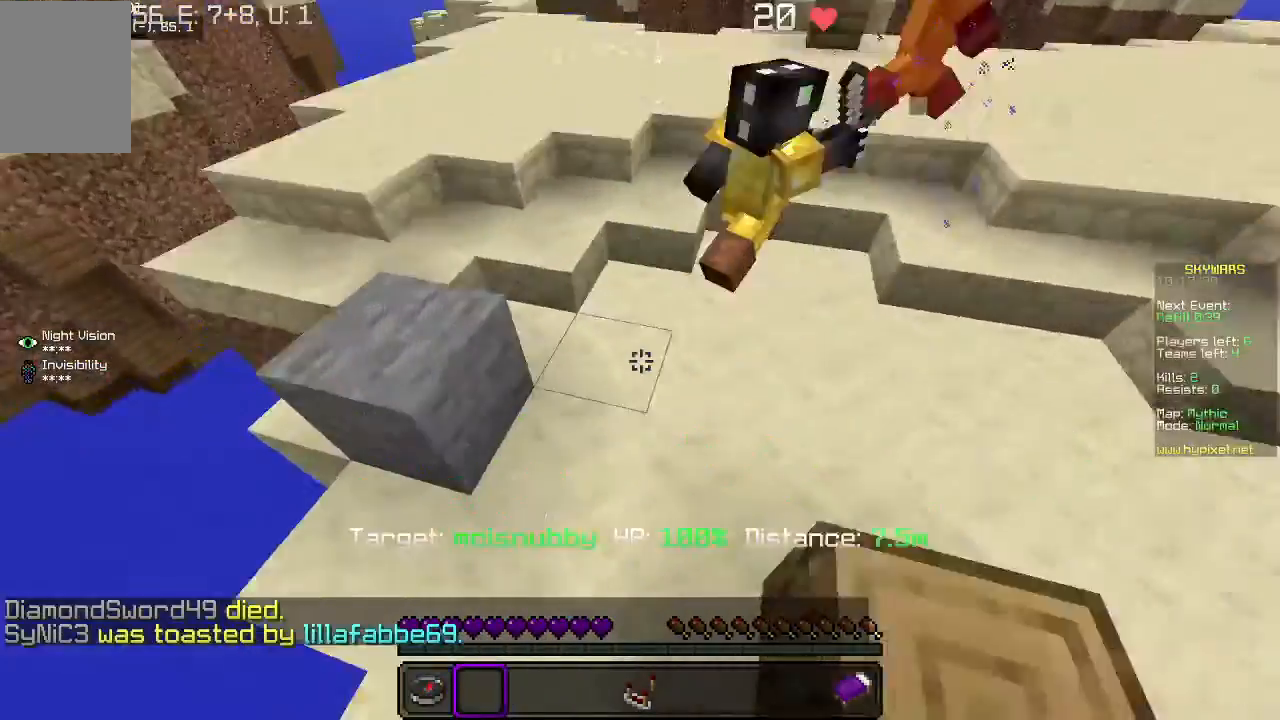
{"keys": [], "mouse": [], "events": []}
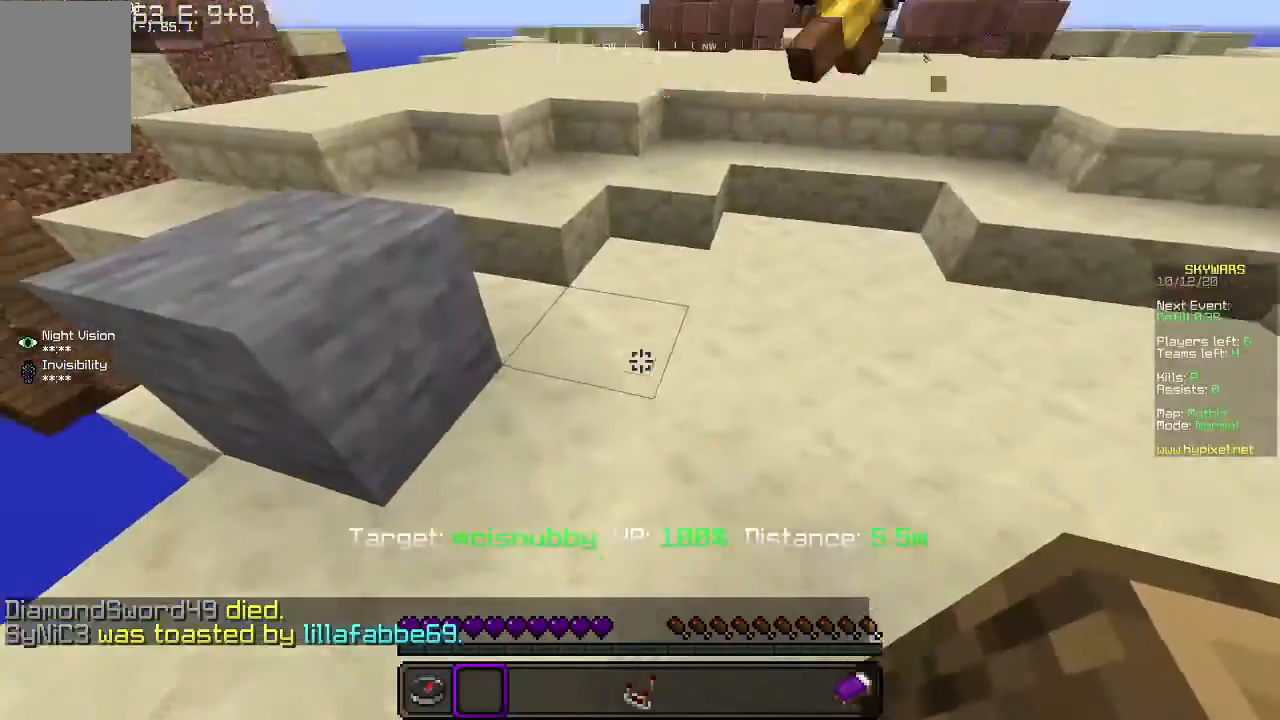
{"keys": [], "mouse": [], "events": []}
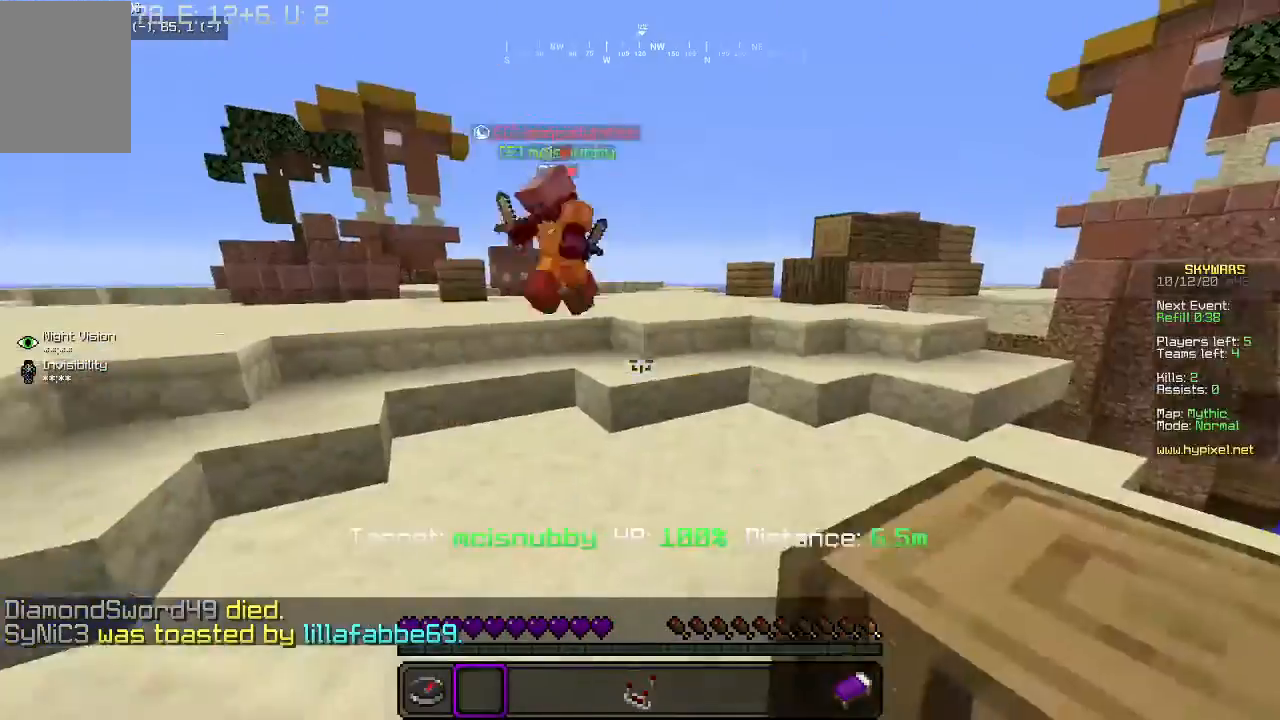
{"keys": ["a", "w"], "mouse": [], "events": [[33, "w", "down"], [233, "a", "down"]]}
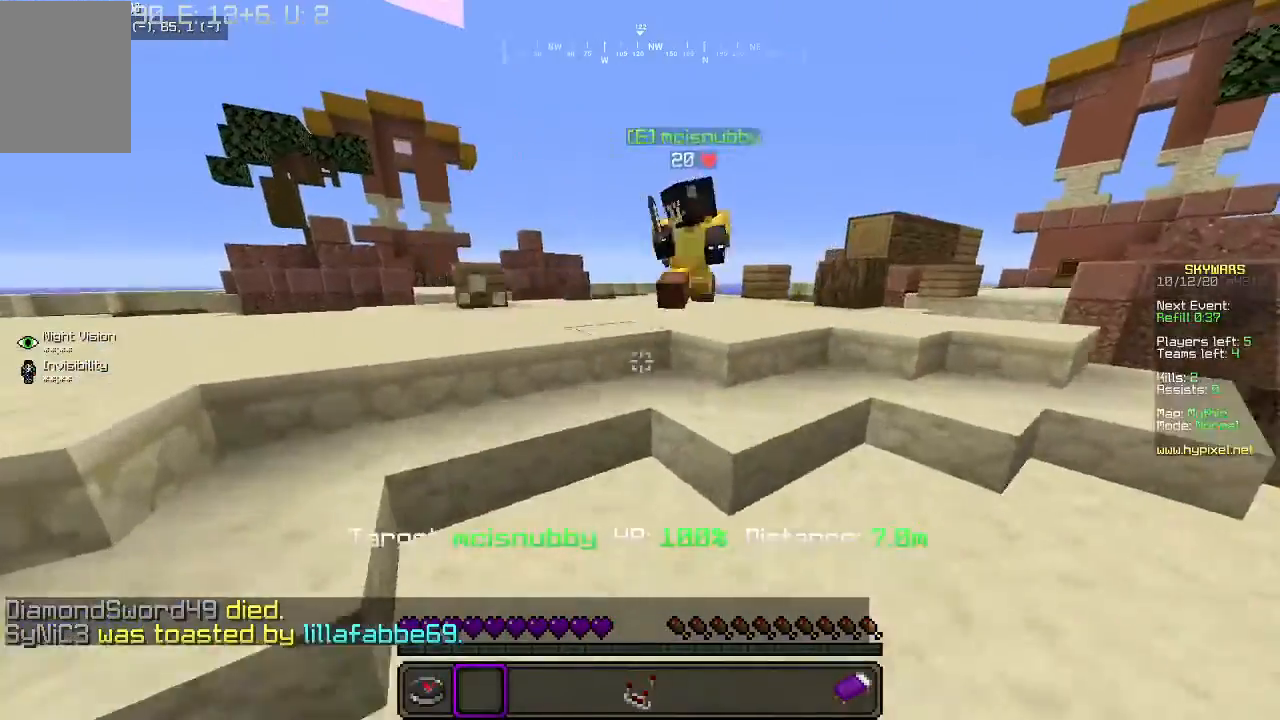
{"keys": ["a", "w"], "mouse": [], "events": []}
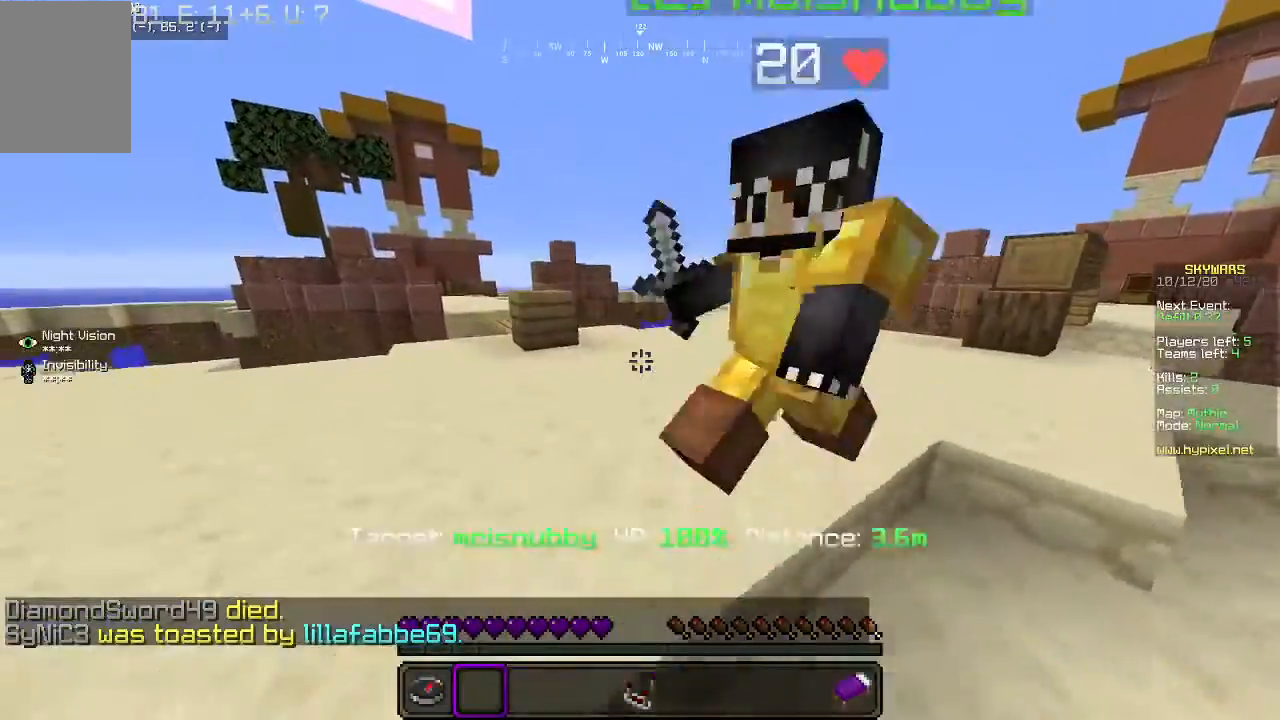
{"keys": [], "mouse": [], "events": [[133, "w", "up"], [200, "a", "up"]]}